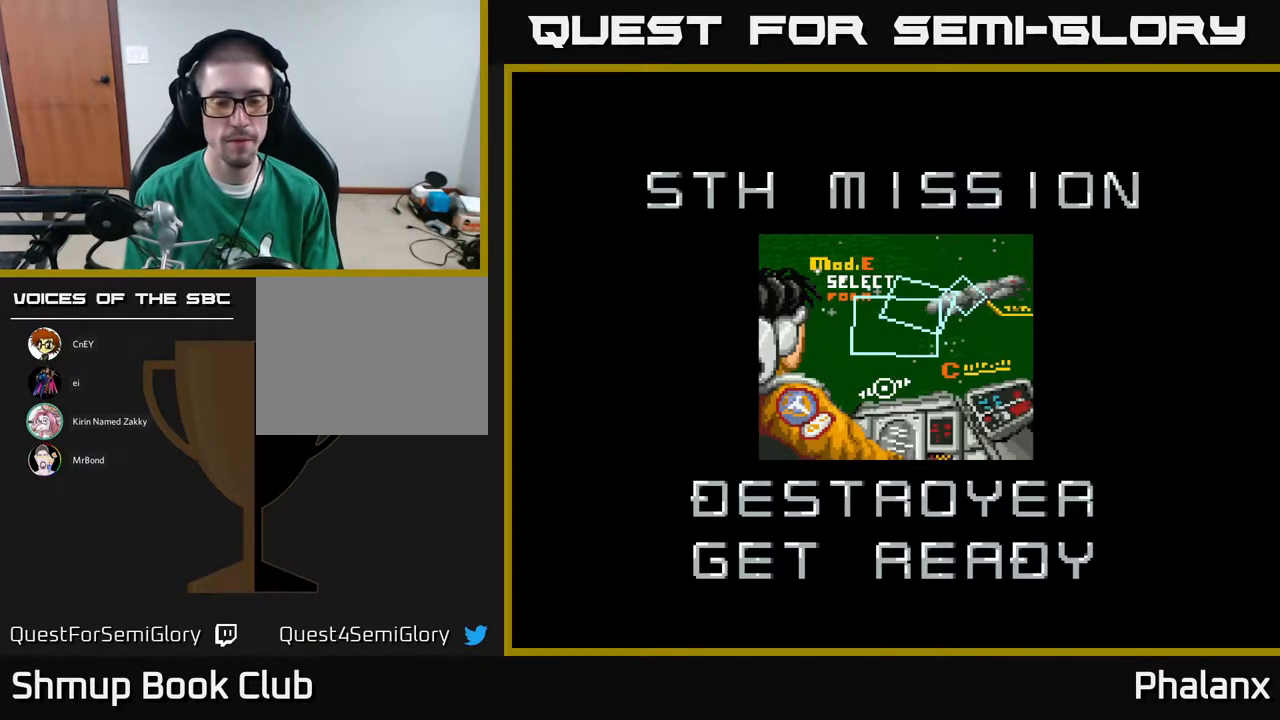
Gameplay with a controller (Xbox layout); each line is a JSON object with the inputs held at the frame after it. "events" lists button and stick changes between this image and that frame as [ms after this image, input, new state], when the widget could be followed in between. Not read: left_stick.
{"buttons": ["A"], "right_stick": "center", "events": [[467, "A", "down"]]}
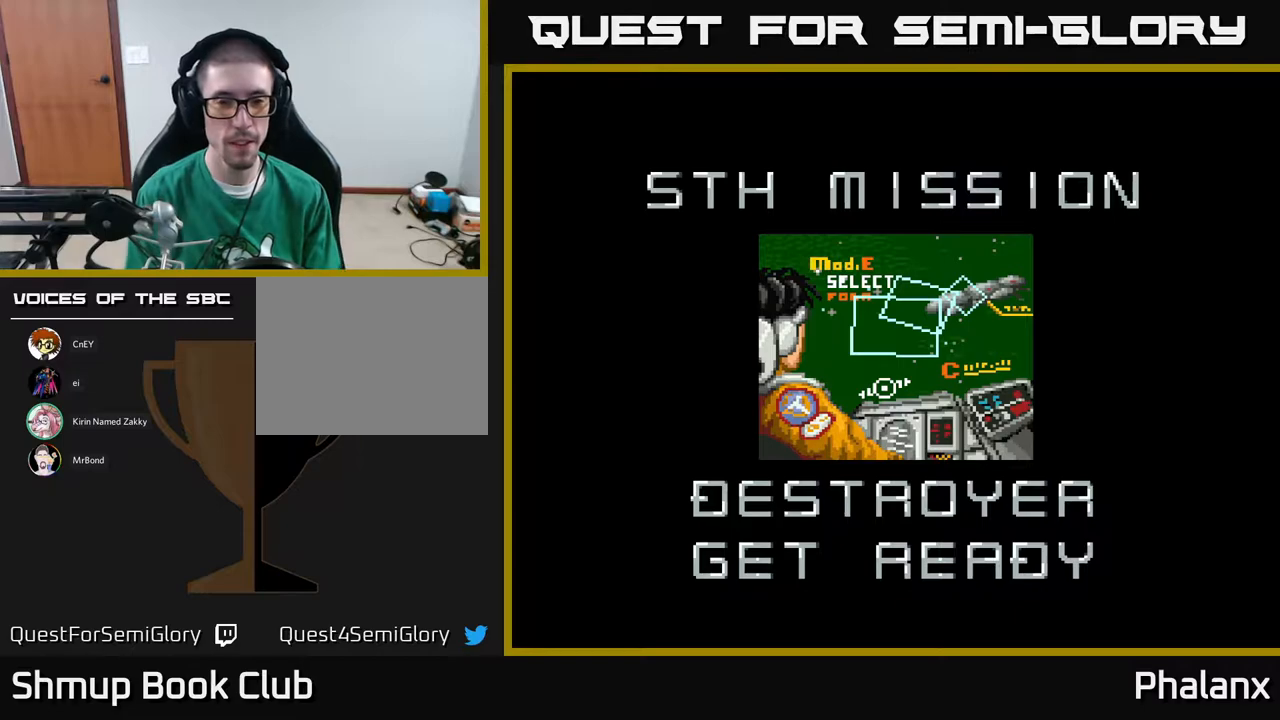
{"buttons": ["A"], "right_stick": "center", "events": [[117, "A", "up"], [450, "A", "down"]]}
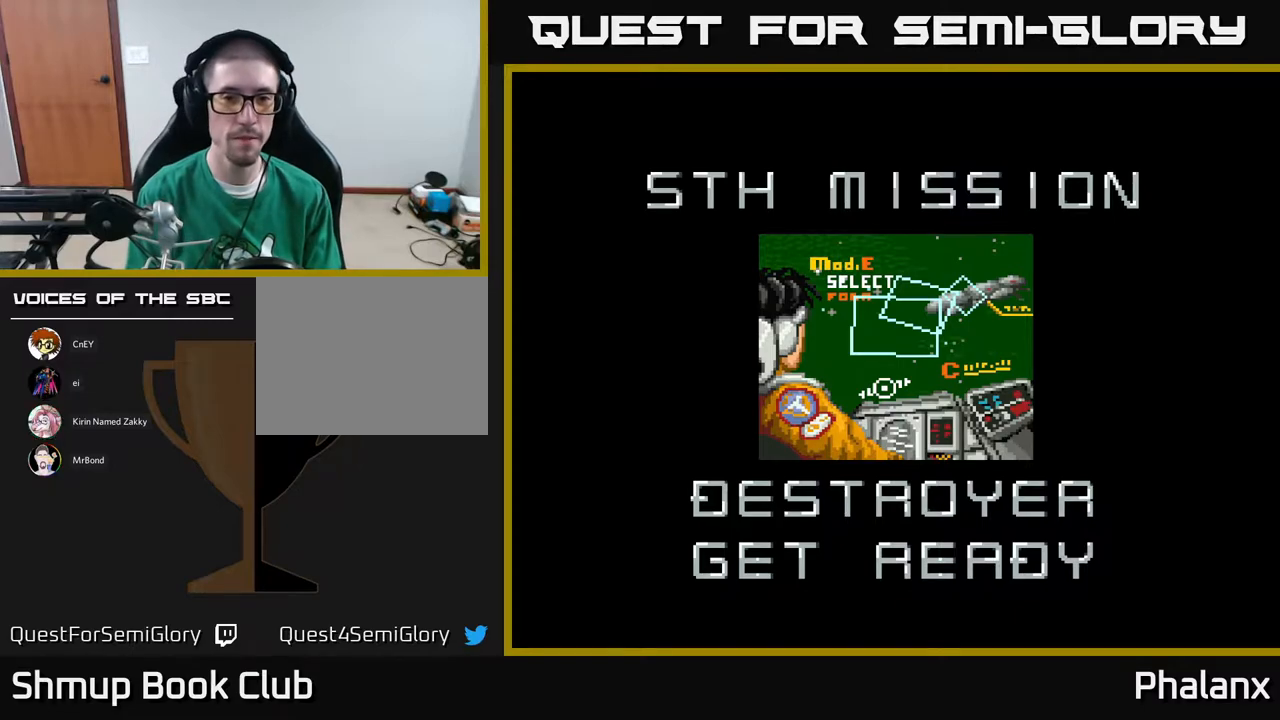
{"buttons": [], "right_stick": "center", "events": [[33, "A", "up"], [183, "A", "down"], [267, "A", "up"], [367, "A", "down"], [450, "A", "up"]]}
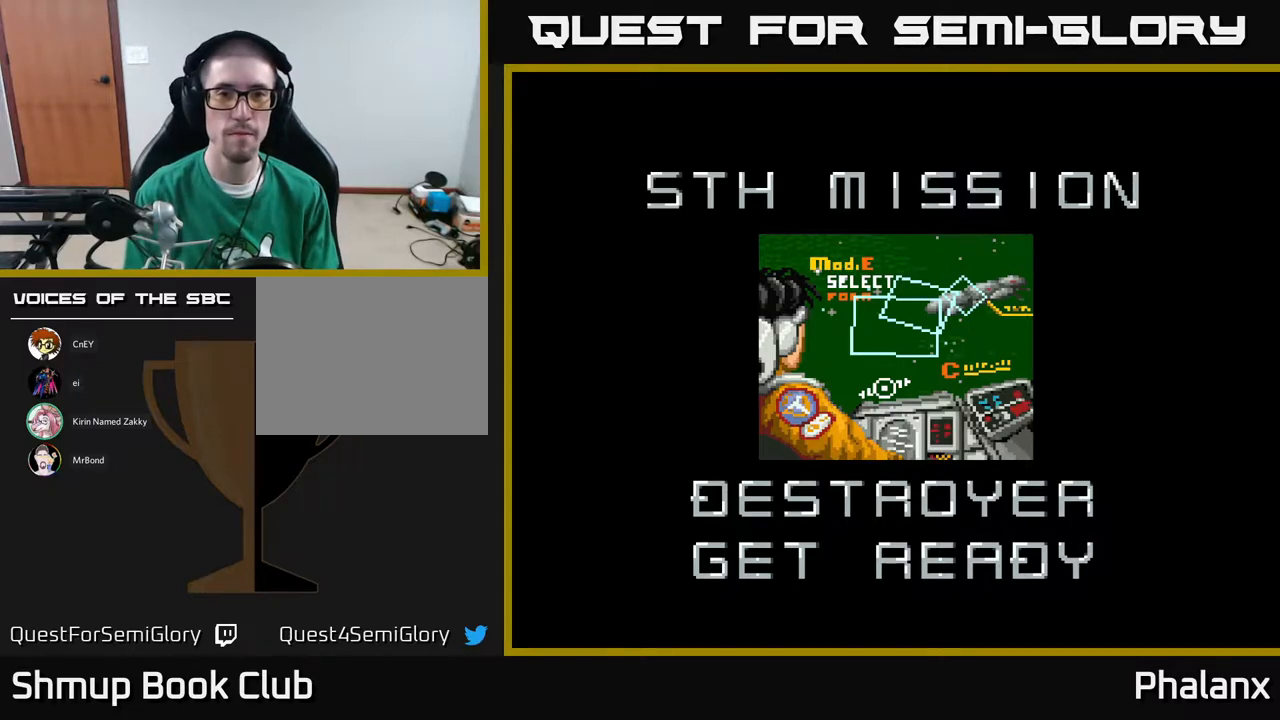
{"buttons": [], "right_stick": "center", "events": [[83, "A", "down"], [233, "A", "up"]]}
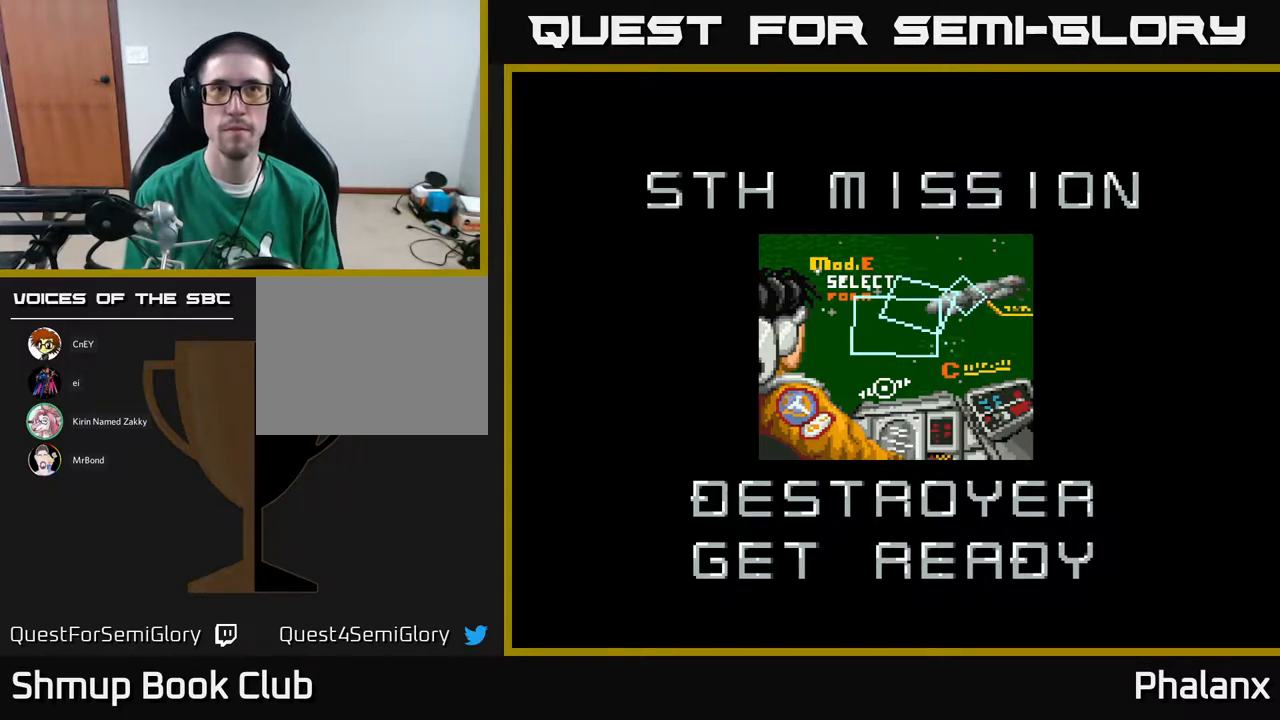
{"buttons": [], "right_stick": "center", "events": []}
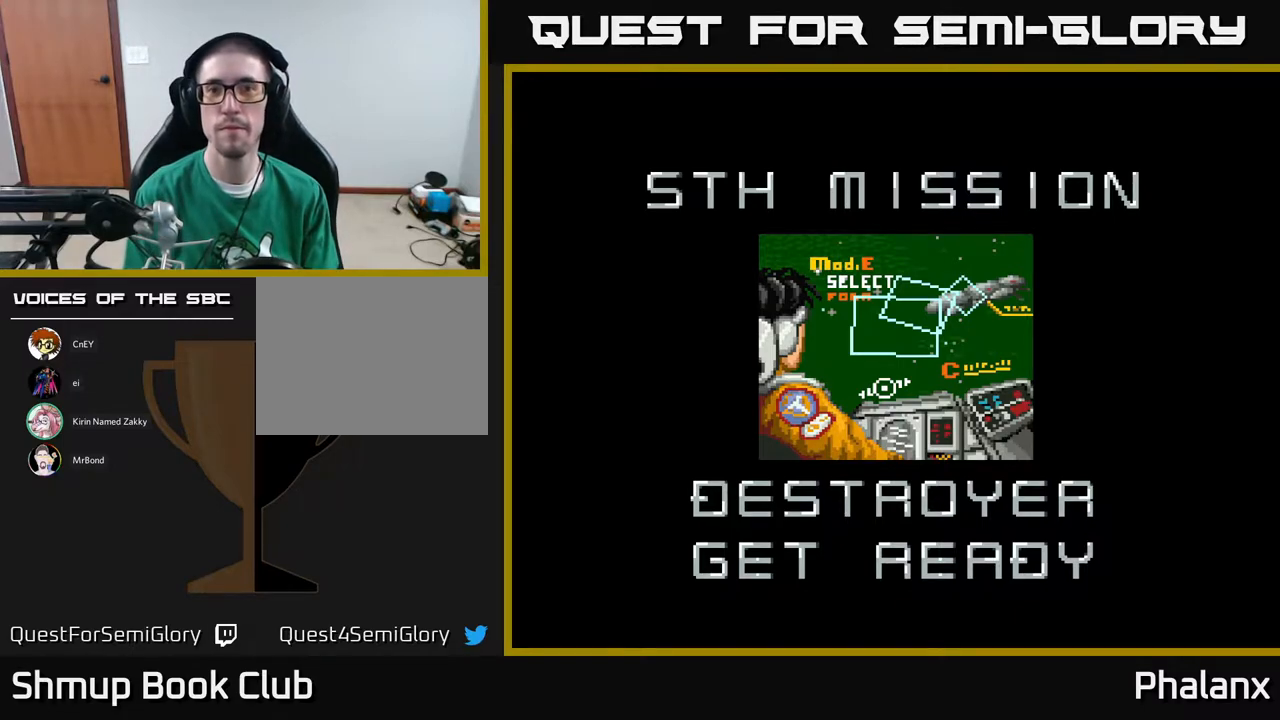
{"buttons": [], "right_stick": "center", "events": [[117, "A", "down"], [400, "A", "up"]]}
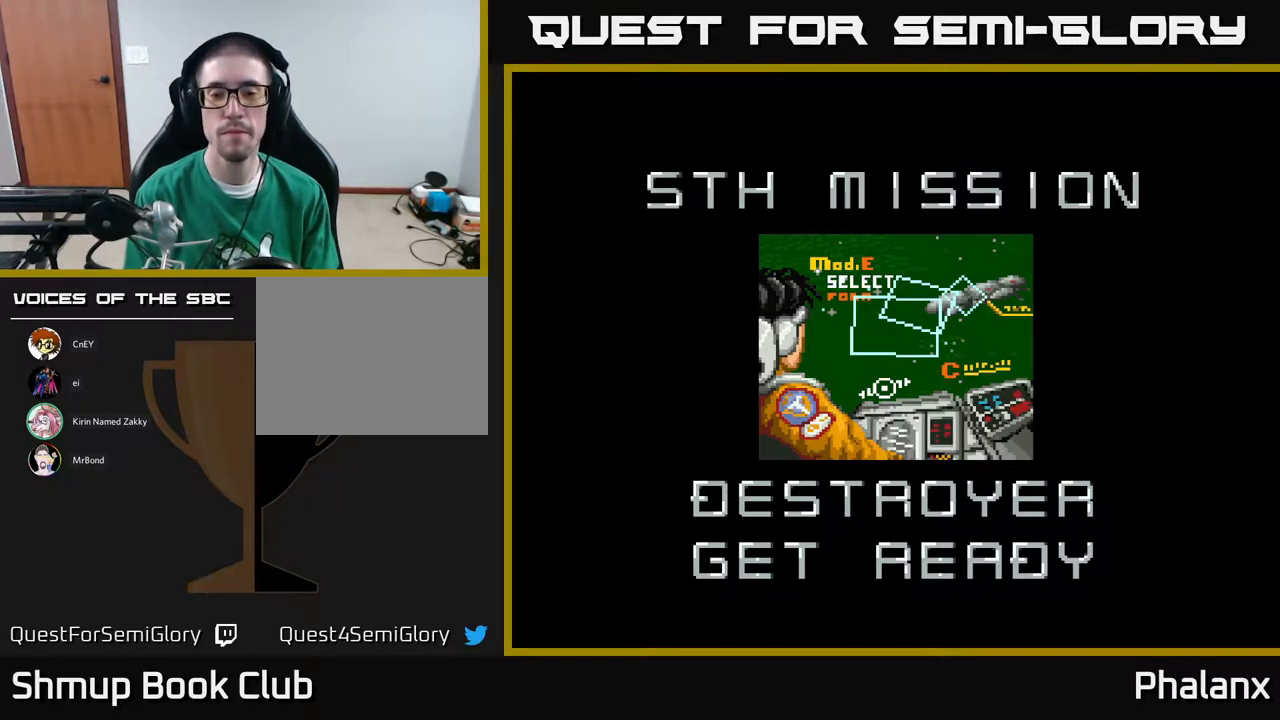
{"buttons": [], "right_stick": "center", "events": [[117, "A", "down"], [250, "A", "up"], [350, "A", "down"], [467, "A", "up"]]}